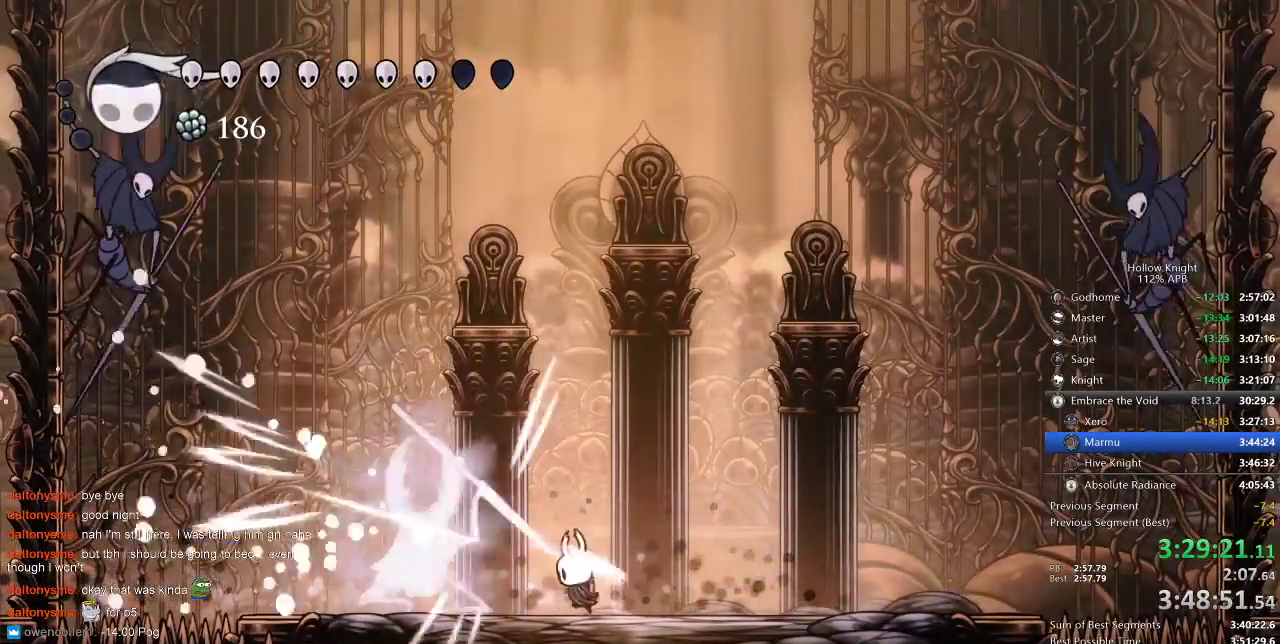
Gameplay with keyboard; each line is a JSON object with the keys held at the frame after it. "events" lists presses ("down") and releases ("up") of "cdash", "dash", "dnail", "down", "heal", "inv", "jump", "left", "nail", "right", "spell" and "up" between this image and that frame as [ms after this image, input, new state], when the widget could be followed in between. No other keys are recorded. Mouse input is not recorded. Key names are as the overlay labels them; some are game actions (e.g. jump) rather than physical keys.
{"keys": ["left"], "events": [[167, "nail", "down"], [267, "nail", "up"]]}
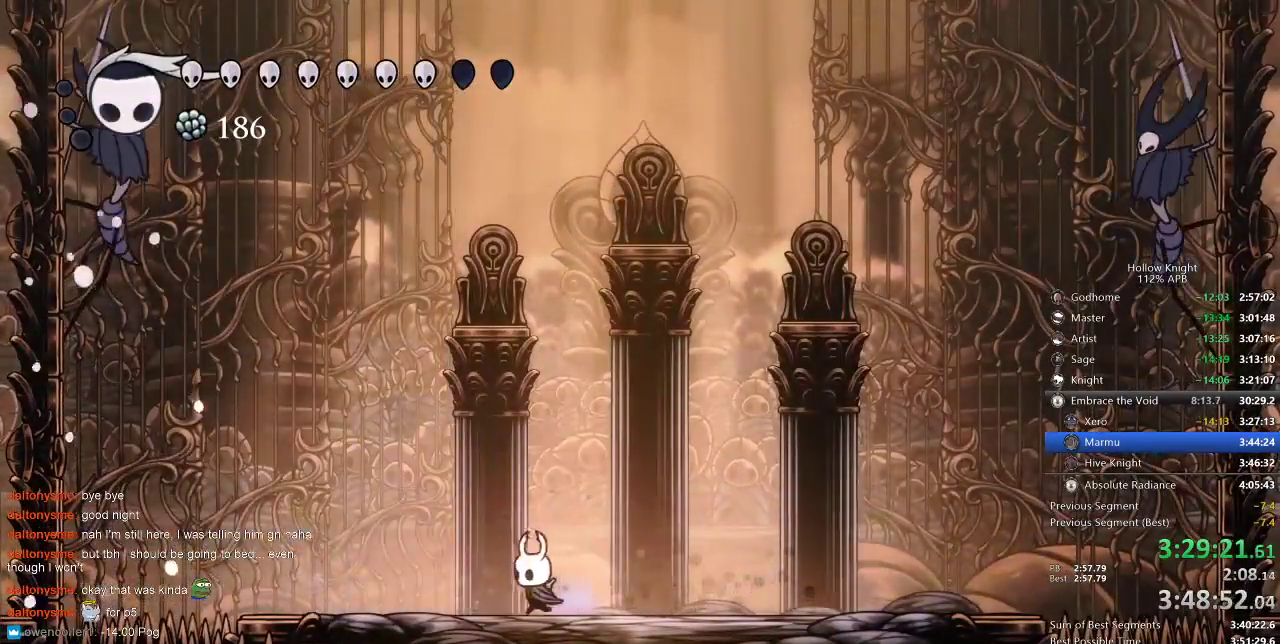
{"keys": ["spell", "up"], "events": [[83, "dash", "down"], [183, "dash", "up"], [267, "up", "down"], [317, "left", "up"], [367, "spell", "down"], [417, "spell", "up"], [500, "spell", "down"]]}
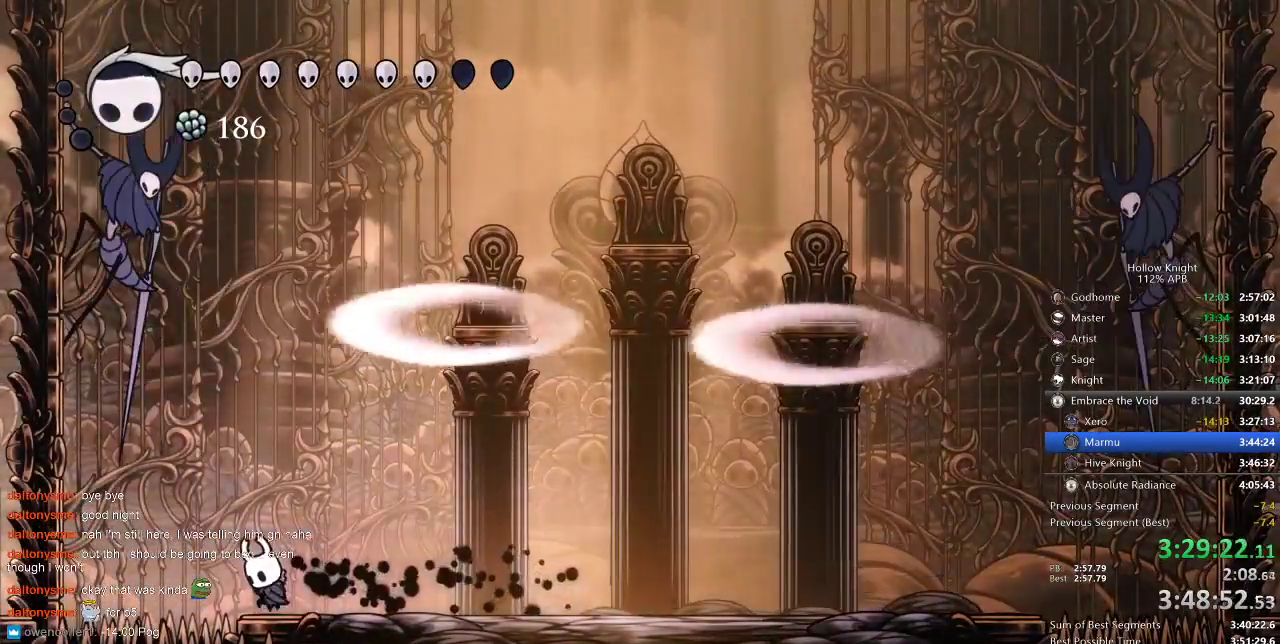
{"keys": [], "events": [[100, "spell", "up"], [283, "up", "up"]]}
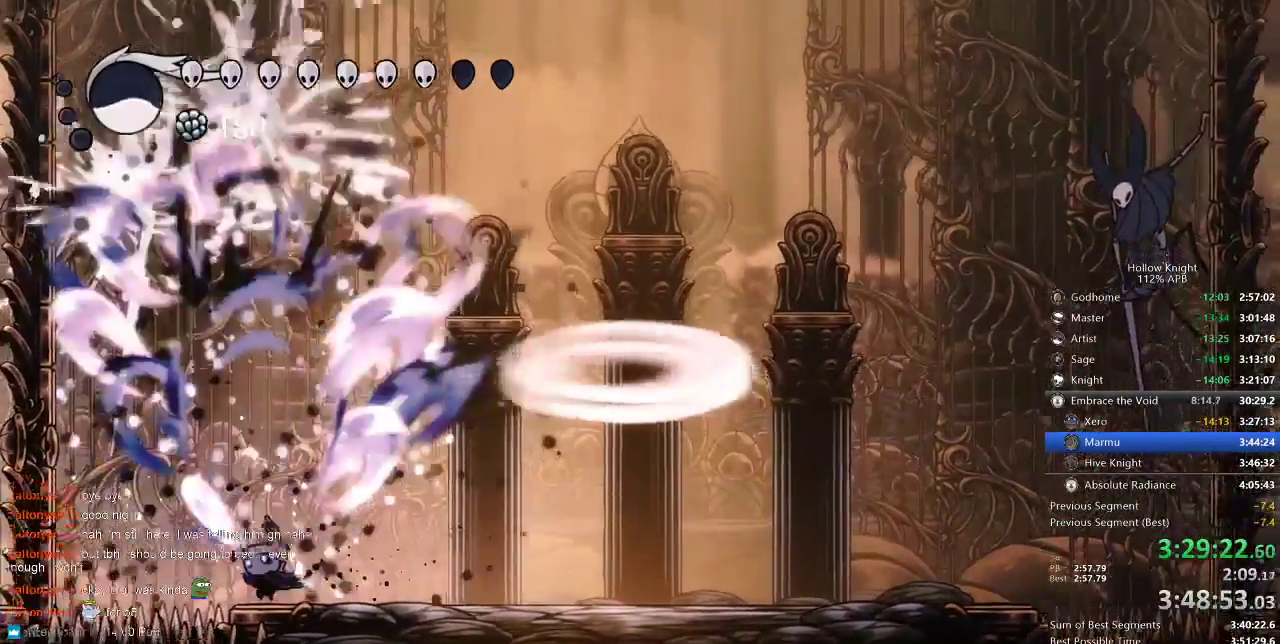
{"keys": ["left"], "events": [[117, "right", "down"], [200, "dash", "down"], [300, "dash", "up"], [350, "left", "down"], [383, "right", "up"]]}
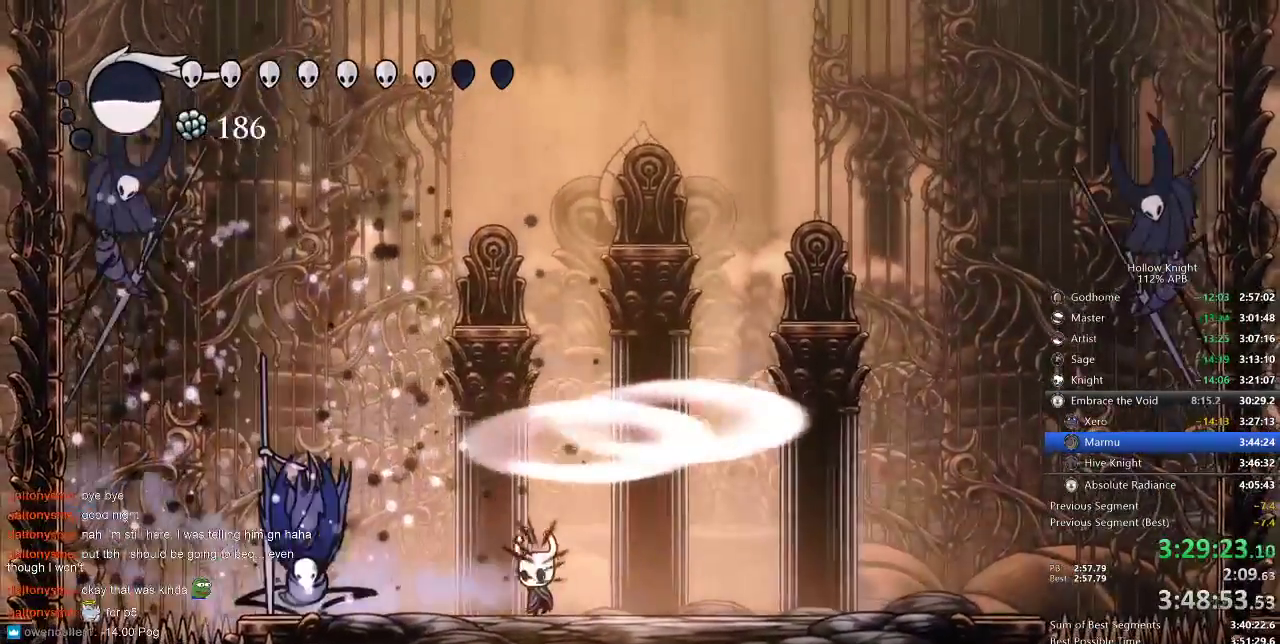
{"keys": ["left", "nail"], "events": [[233, "nail", "down"], [300, "nail", "up"], [500, "nail", "down"]]}
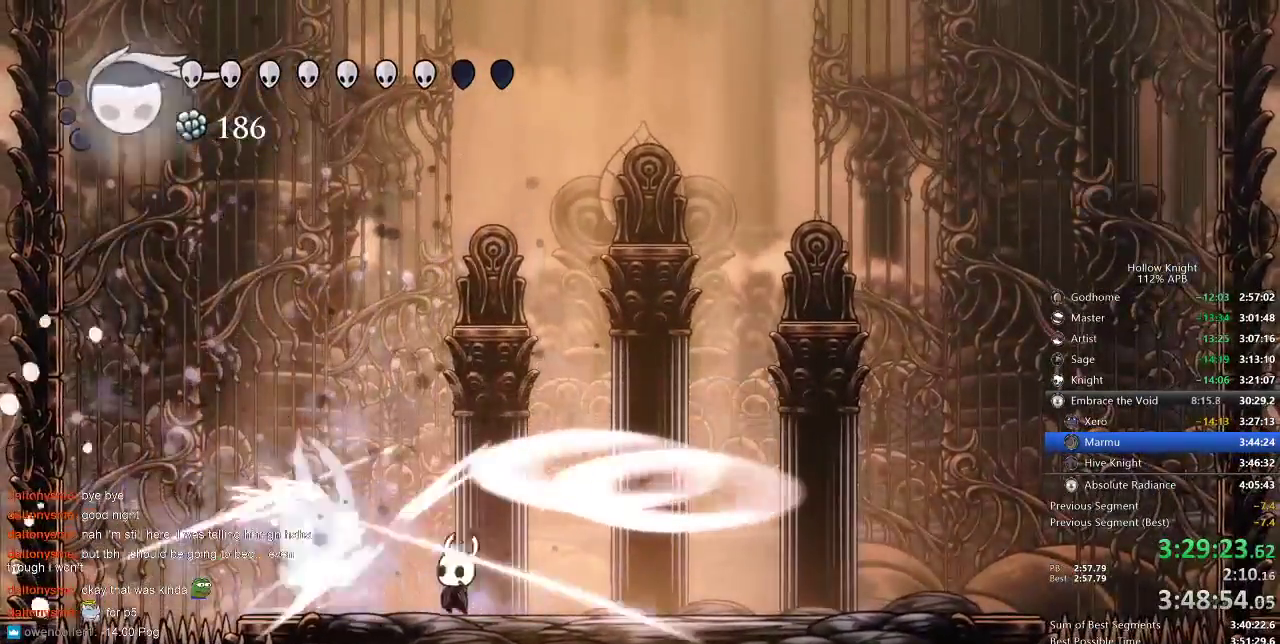
{"keys": ["right"], "events": [[100, "nail", "up"], [333, "left", "up"], [333, "right", "down"], [383, "dash", "down"], [467, "dash", "up"]]}
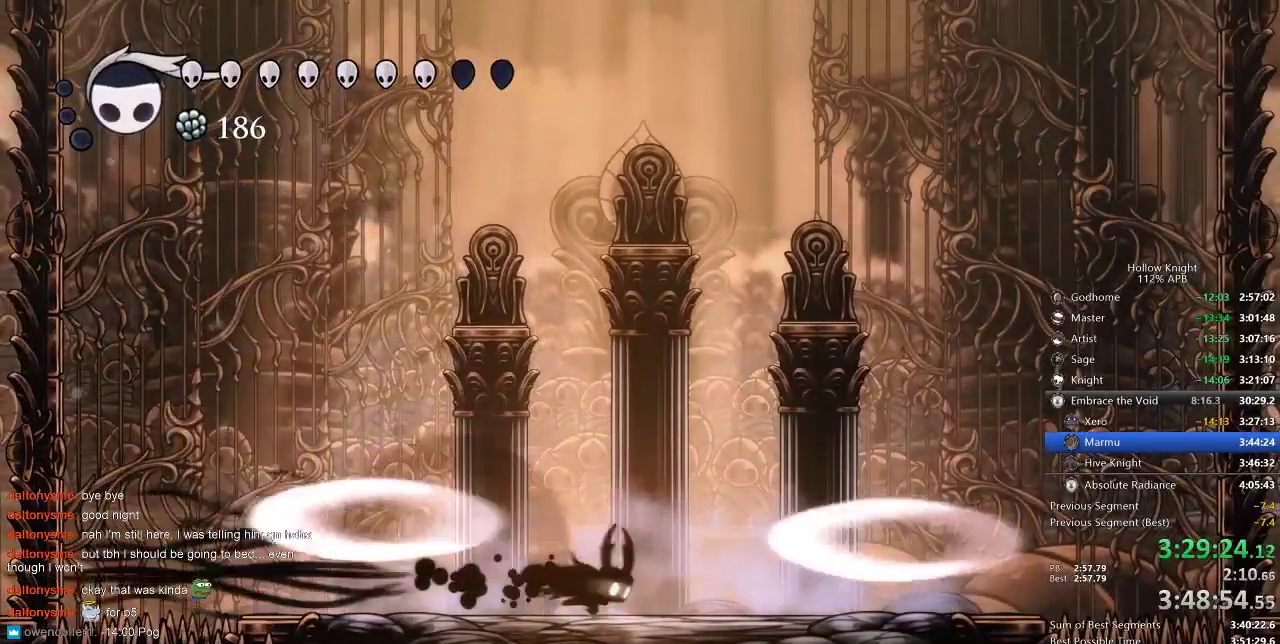
{"keys": [], "events": [[117, "right", "up"], [167, "left", "down"], [300, "left", "up"]]}
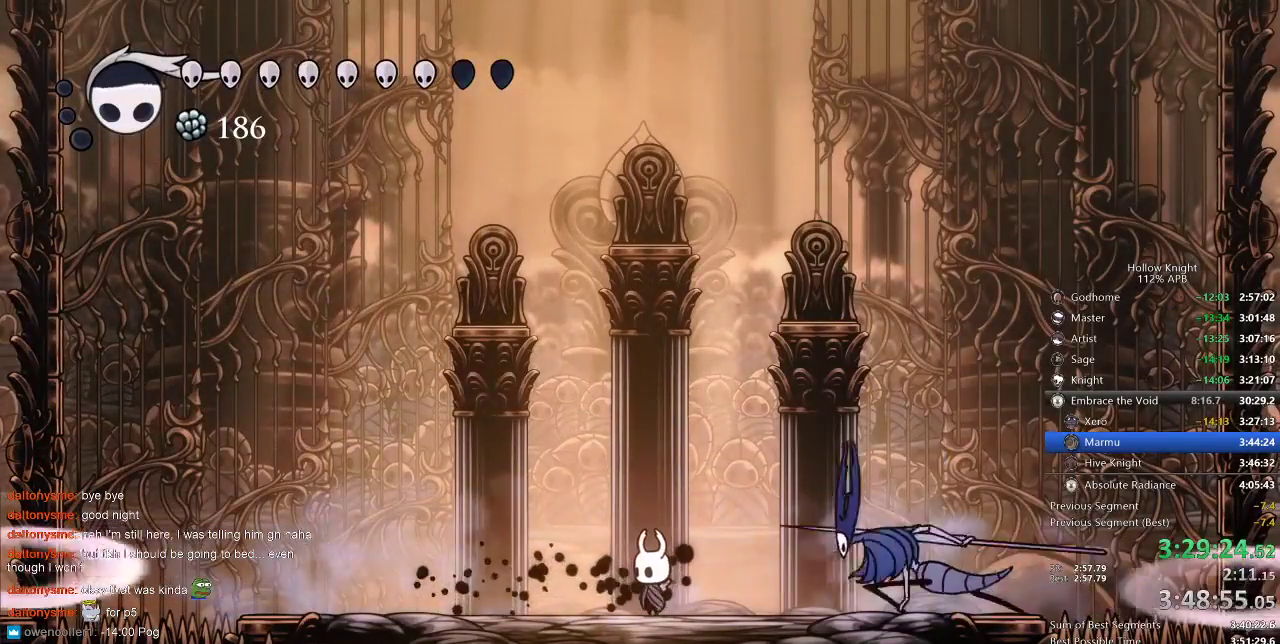
{"keys": ["jump", "left"], "events": [[183, "jump", "down"], [317, "left", "down"]]}
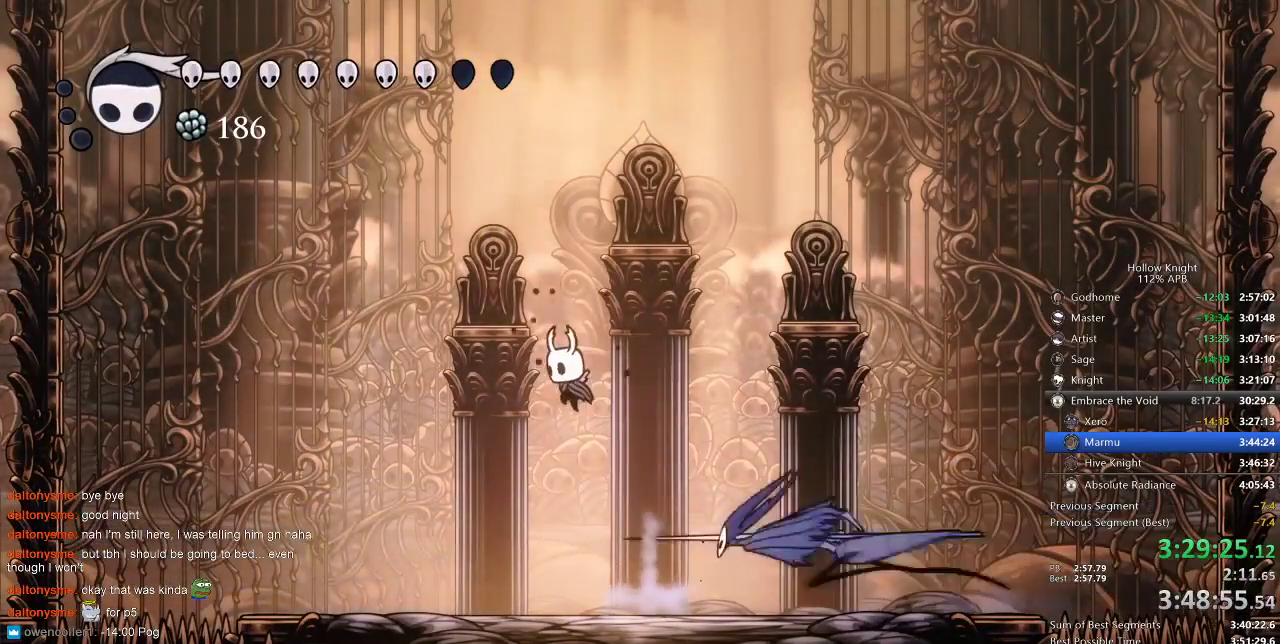
{"keys": ["left"], "events": [[17, "jump", "up"], [367, "nail", "down"], [467, "nail", "up"]]}
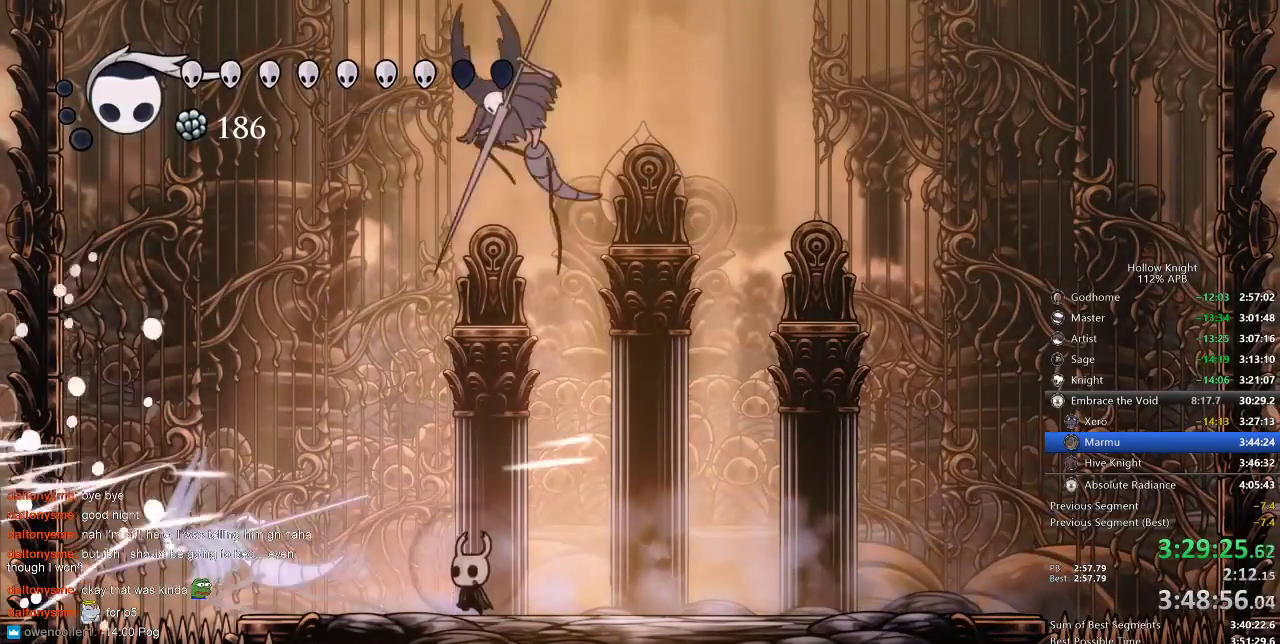
{"keys": ["left"], "events": [[150, "nail", "down"], [250, "nail", "up"]]}
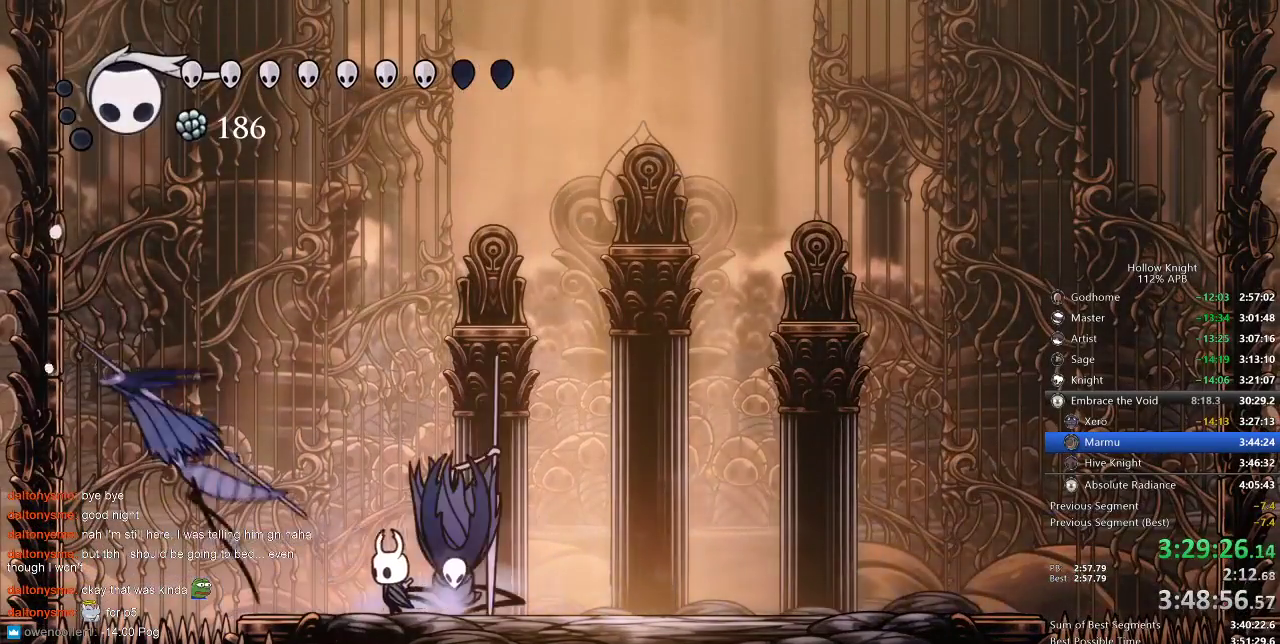
{"keys": [], "events": [[183, "right", "down"], [217, "left", "up"], [283, "nail", "down"], [283, "right", "up"], [367, "nail", "up"]]}
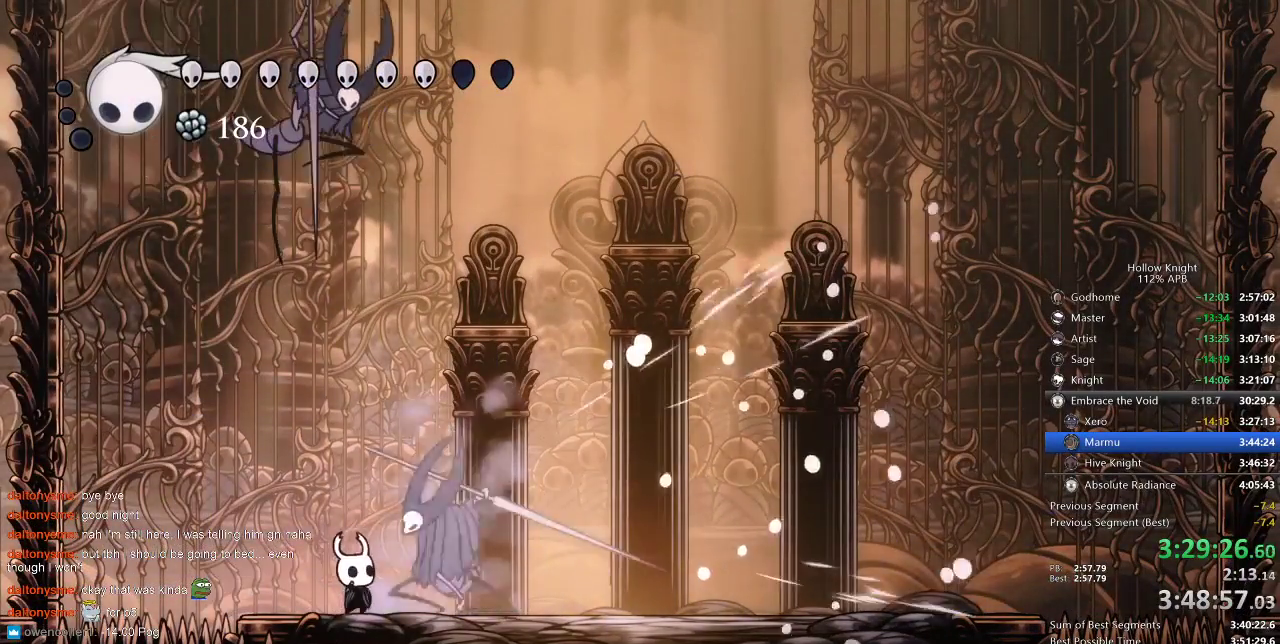
{"keys": ["left"], "events": [[17, "nail", "down"], [17, "right", "down"], [100, "nail", "up"], [250, "dash", "down"], [350, "dash", "up"], [367, "left", "down"], [450, "right", "up"]]}
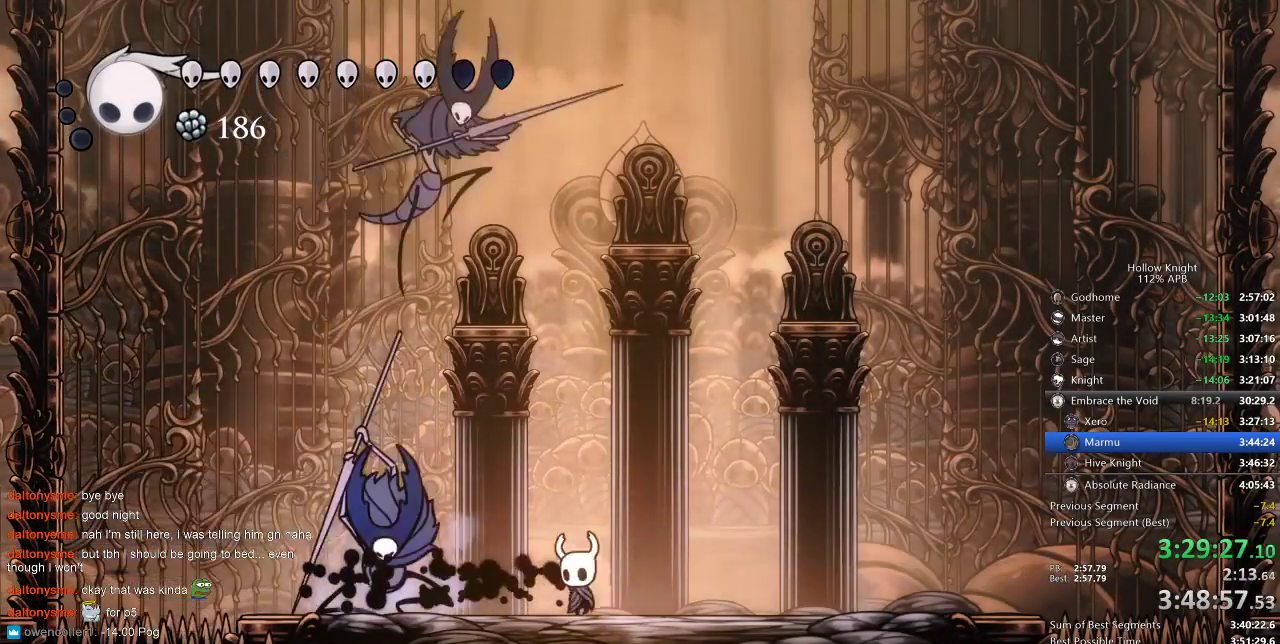
{"keys": ["left", "right"], "events": [[133, "nail", "down"], [217, "nail", "up"], [300, "right", "down"], [367, "left", "up"], [483, "left", "down"]]}
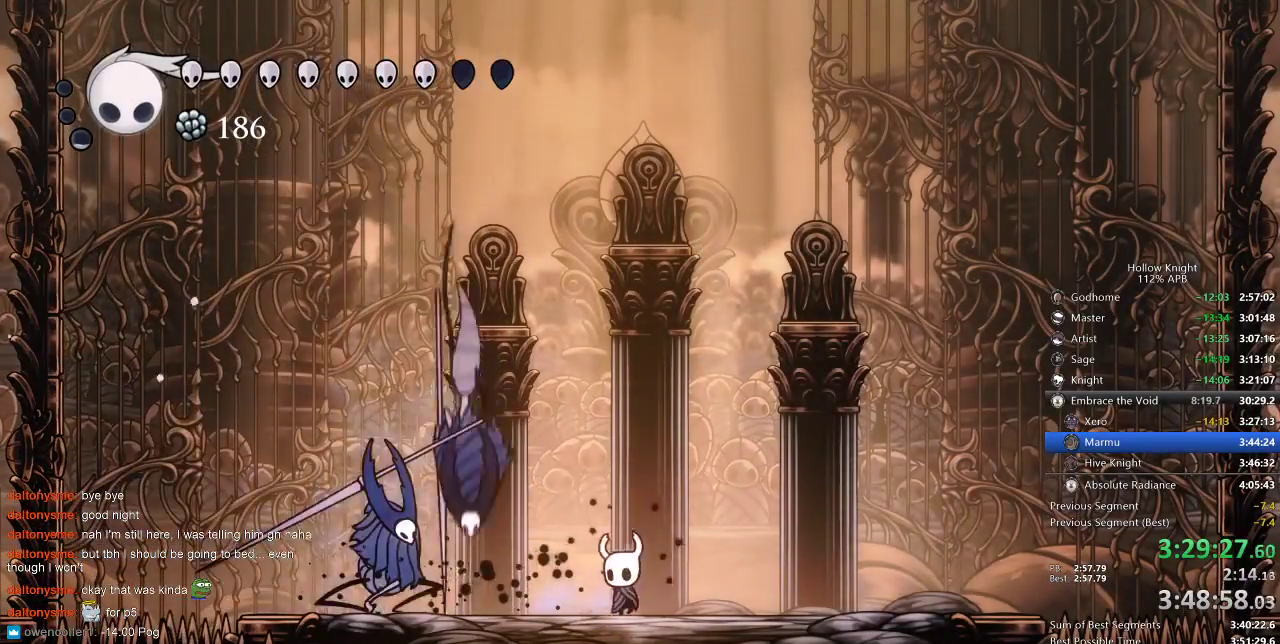
{"keys": [], "events": [[33, "right", "up"], [117, "nail", "down"], [183, "left", "up"], [233, "nail", "up"], [433, "nail", "down"], [500, "nail", "up"]]}
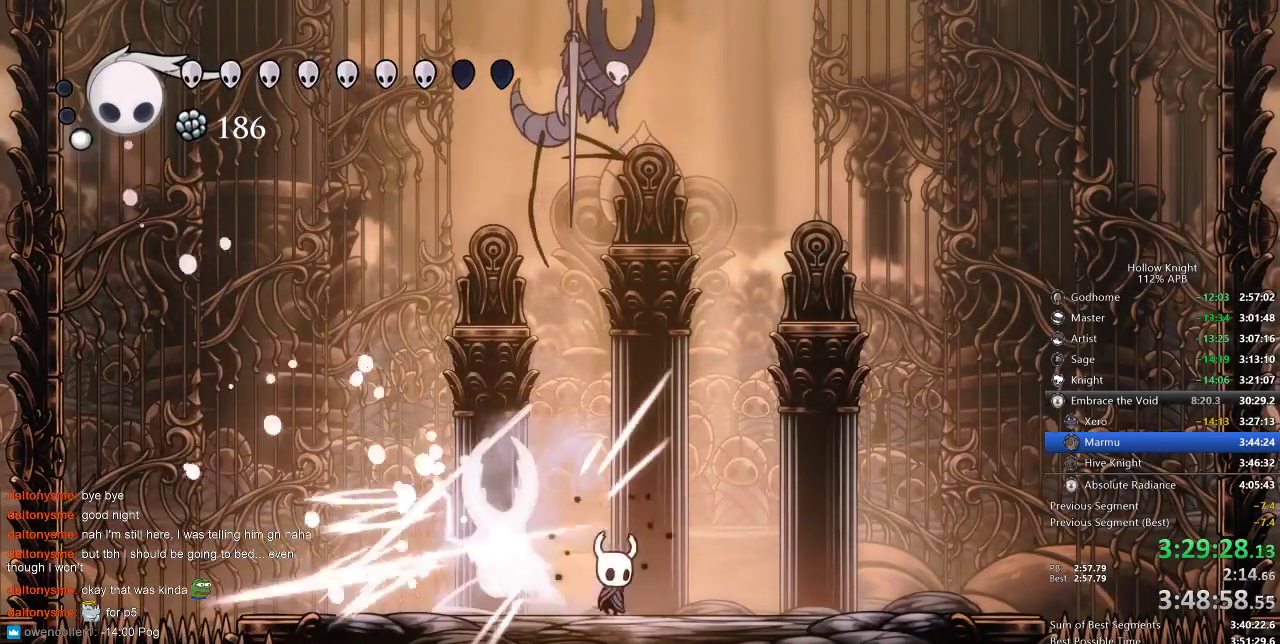
{"keys": ["left"], "events": [[67, "right", "down"], [100, "dash", "down"], [167, "dash", "up"], [350, "left", "down"], [350, "right", "up"]]}
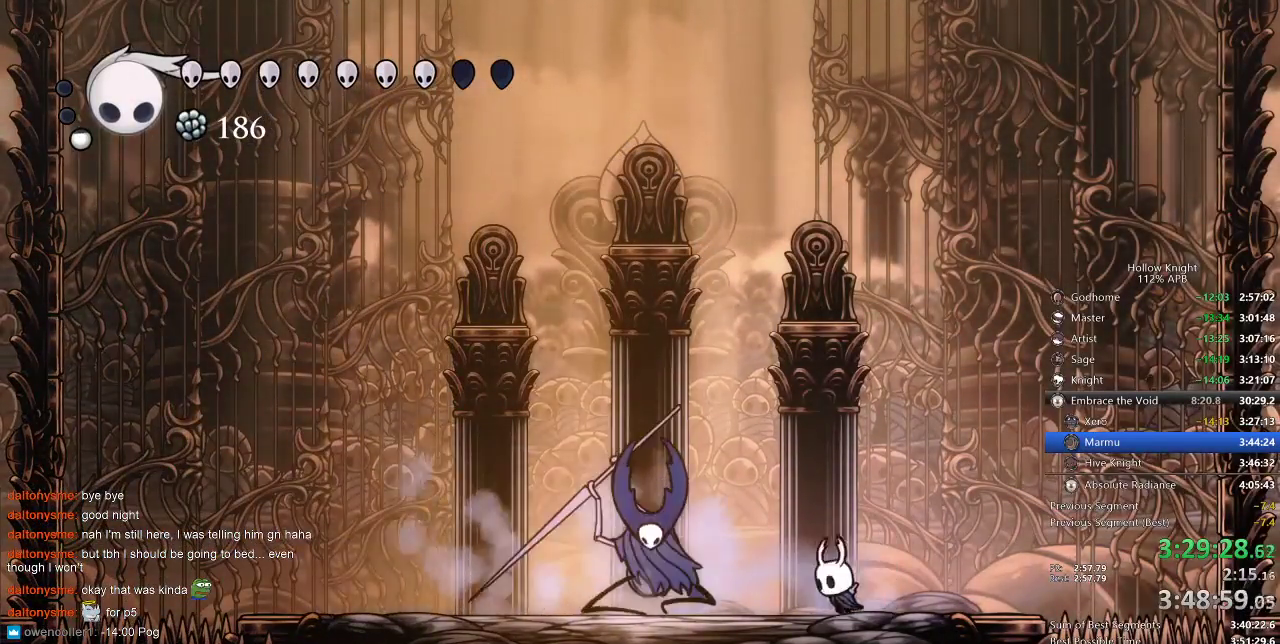
{"keys": ["left", "nail"], "events": [[83, "nail", "down"], [183, "nail", "up"], [350, "nail", "down"]]}
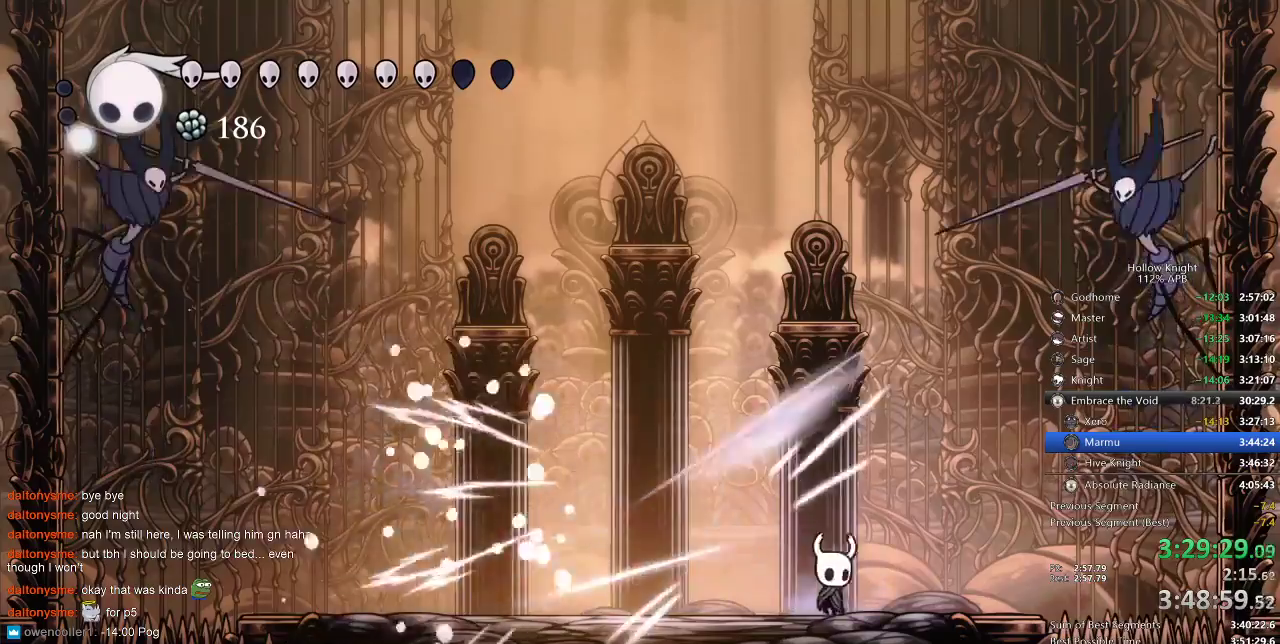
{"keys": ["spell", "up"], "events": [[17, "left", "up"], [17, "nail", "up"], [17, "right", "down"], [350, "jump", "down"], [383, "jump", "up"], [383, "up", "down"], [483, "right", "up"], [483, "spell", "down"]]}
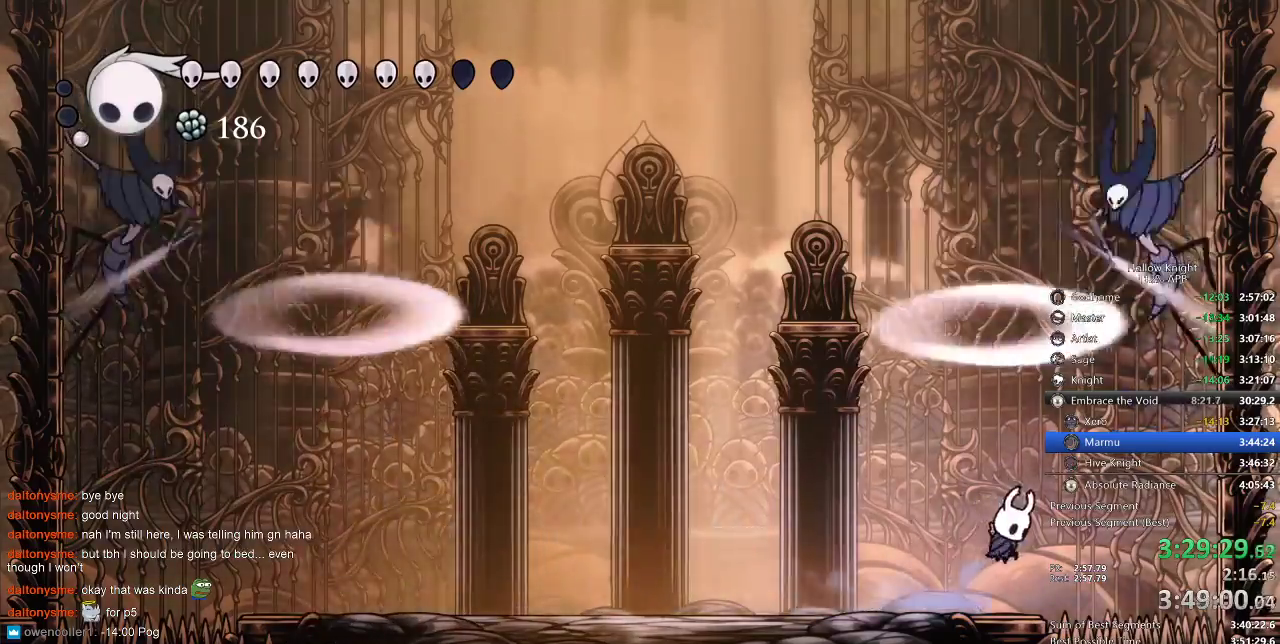
{"keys": ["up"], "events": [[17, "spell", "up"]]}
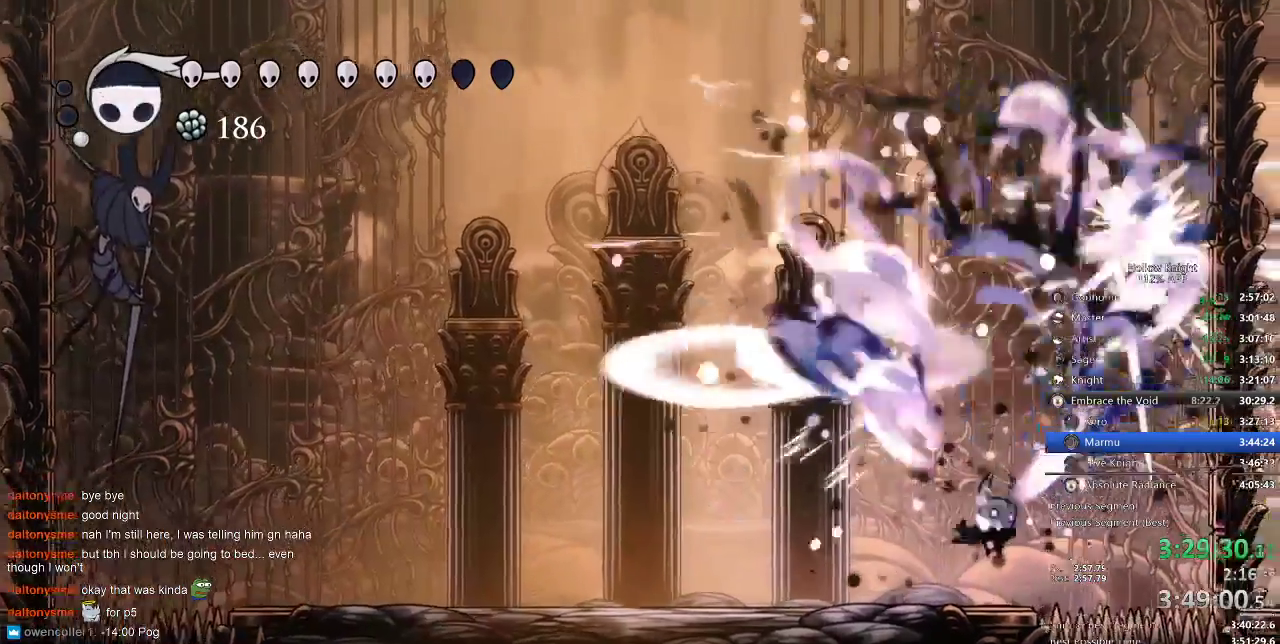
{"keys": ["left"], "events": [[117, "spell", "down"], [217, "spell", "up"], [350, "up", "up"], [500, "left", "down"]]}
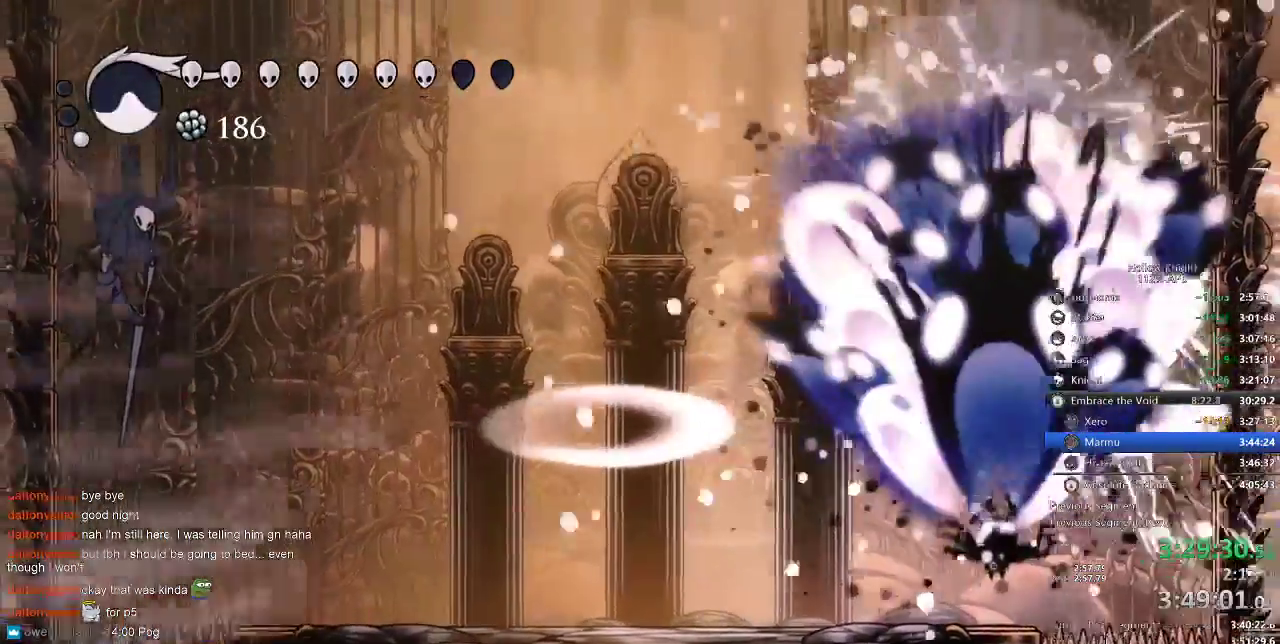
{"keys": ["left"], "events": []}
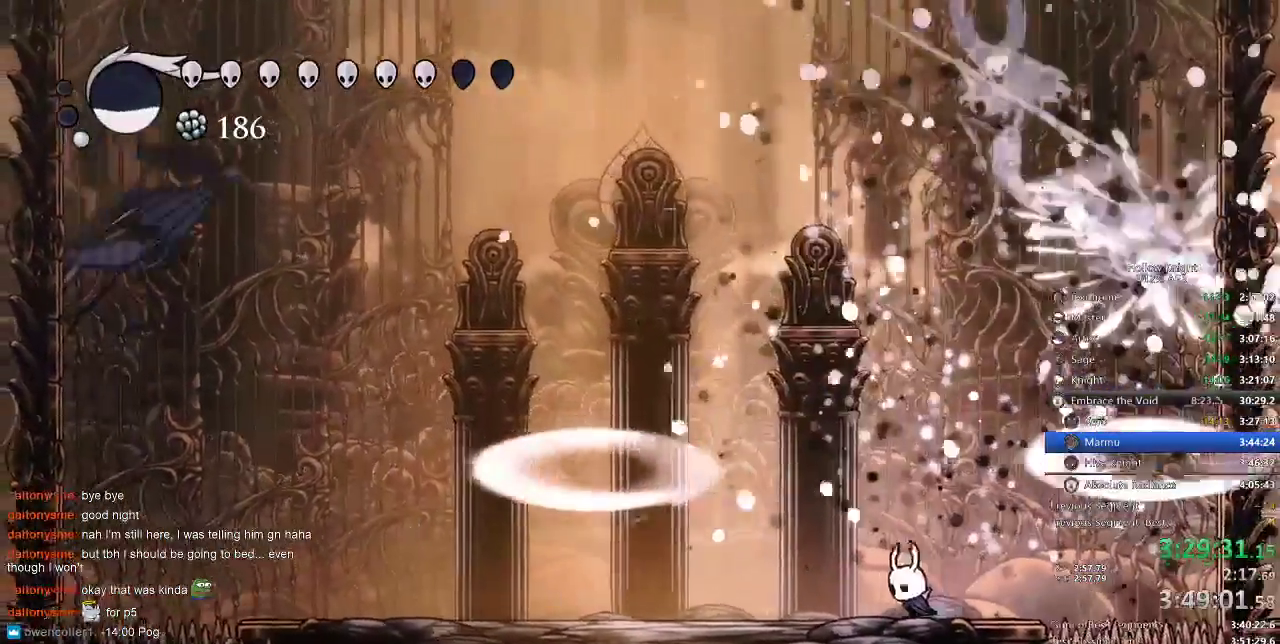
{"keys": ["jump"], "events": [[117, "left", "up"], [183, "jump", "down"]]}
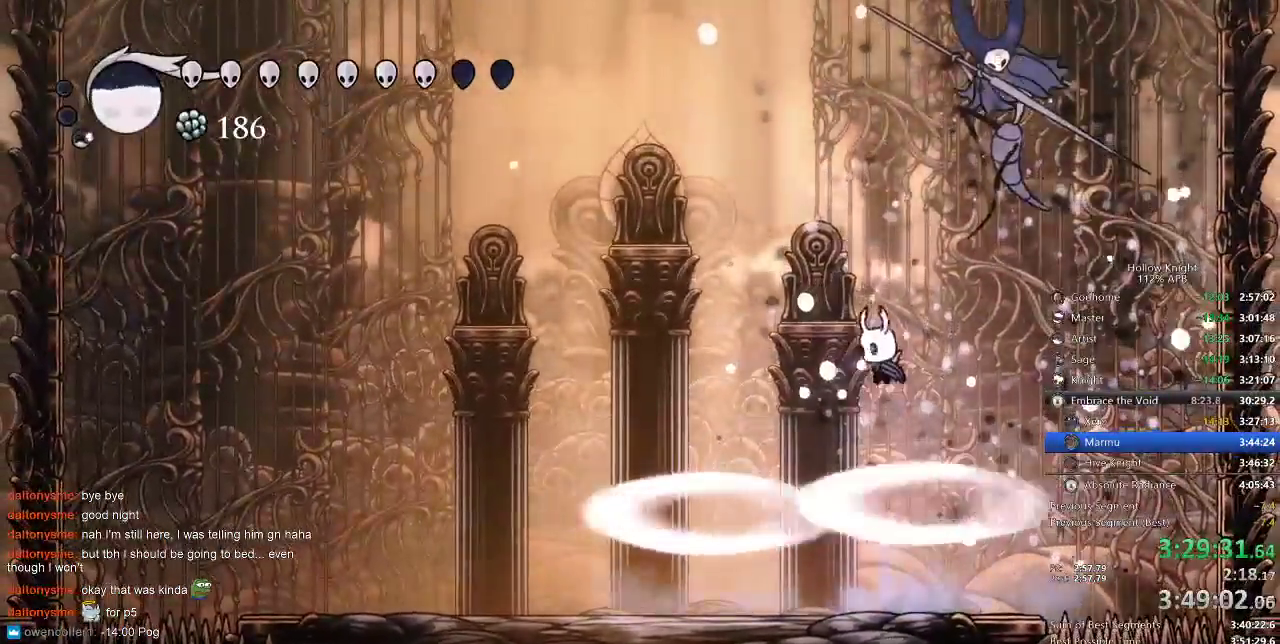
{"keys": ["left"], "events": [[117, "left", "down"], [267, "jump", "up"]]}
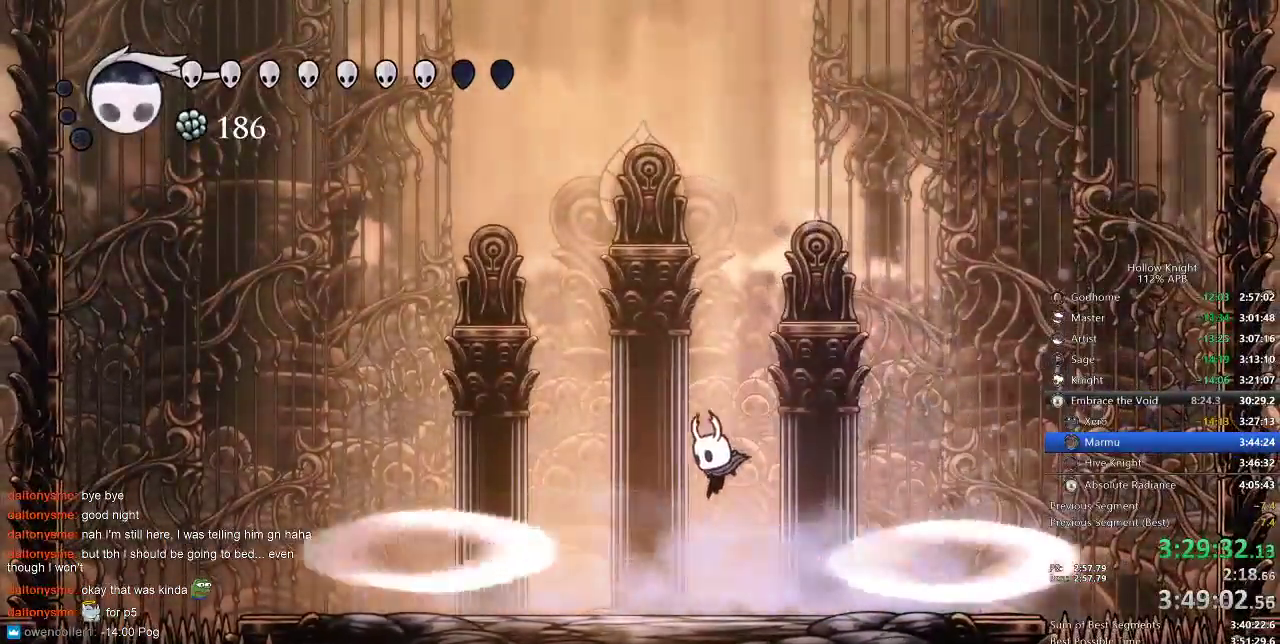
{"keys": [], "events": [[167, "left", "up"]]}
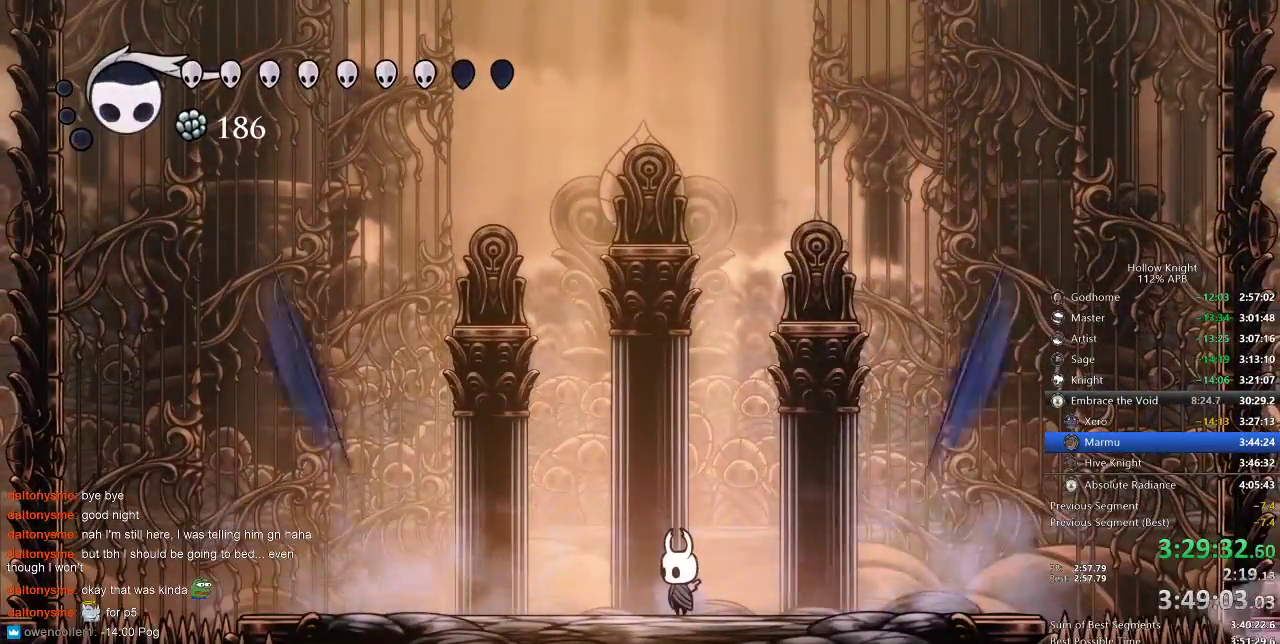
{"keys": [], "events": []}
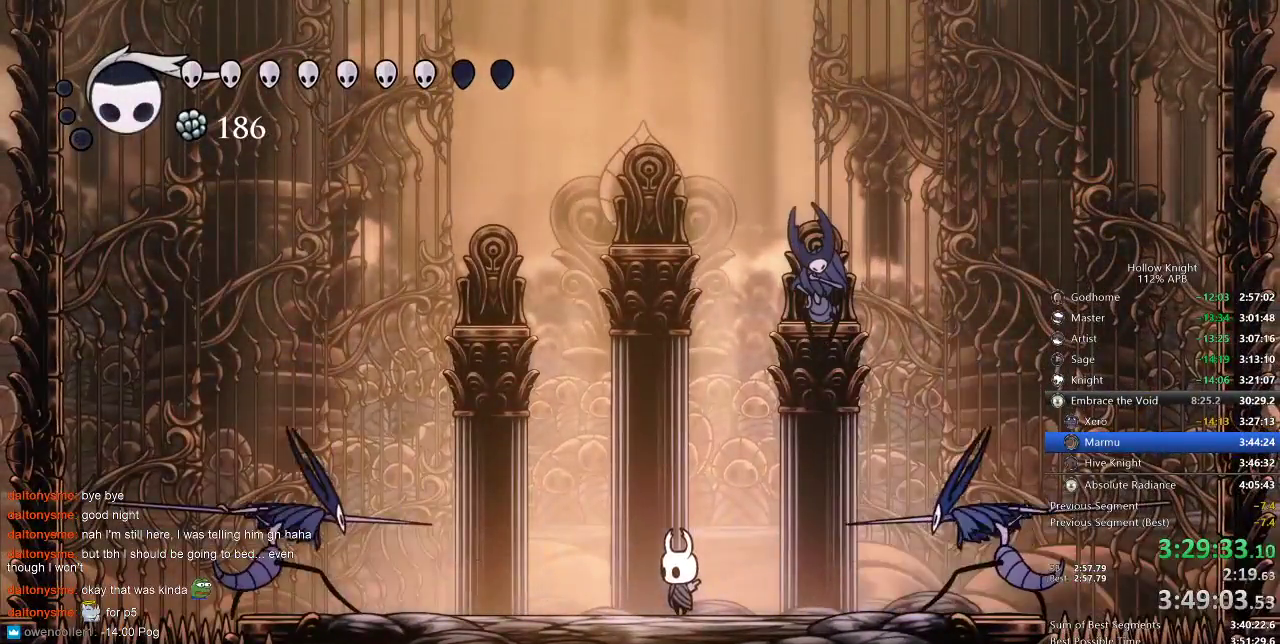
{"keys": ["down", "left", "right"], "events": [[50, "jump", "down"], [183, "down", "down"], [183, "left", "down"], [217, "jump", "up"], [283, "left", "up"], [283, "nail", "down"], [433, "nail", "up"], [433, "right", "down"], [467, "left", "down"]]}
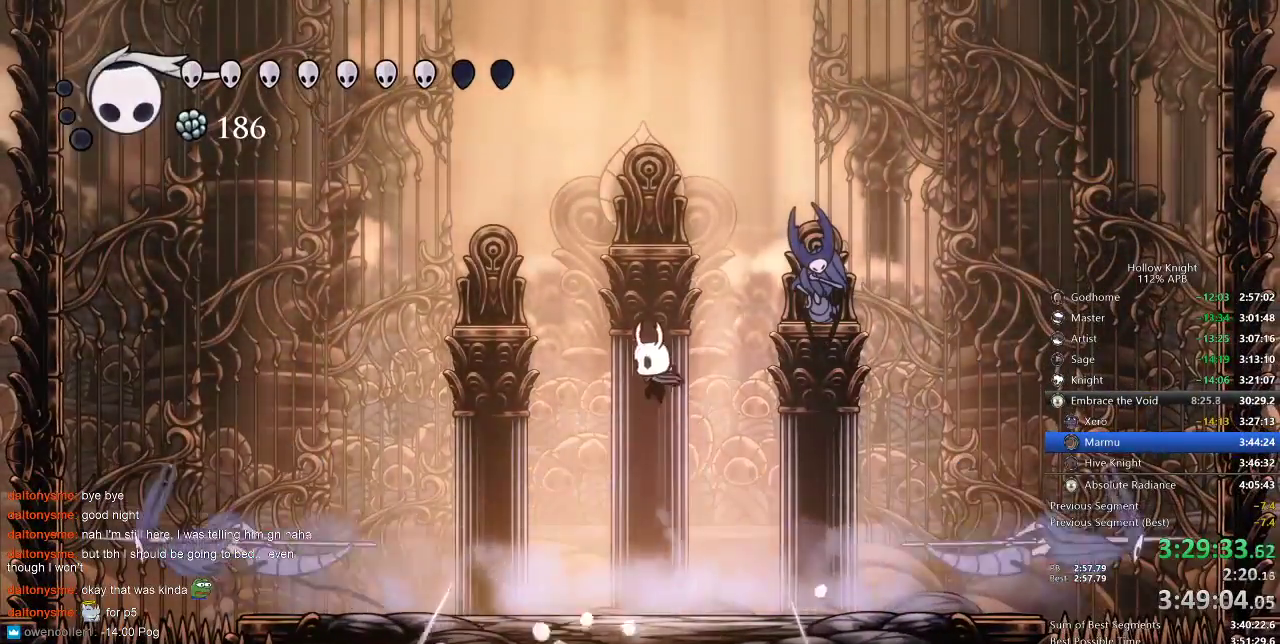
{"keys": ["left"], "events": [[17, "down", "up"], [17, "right", "up"]]}
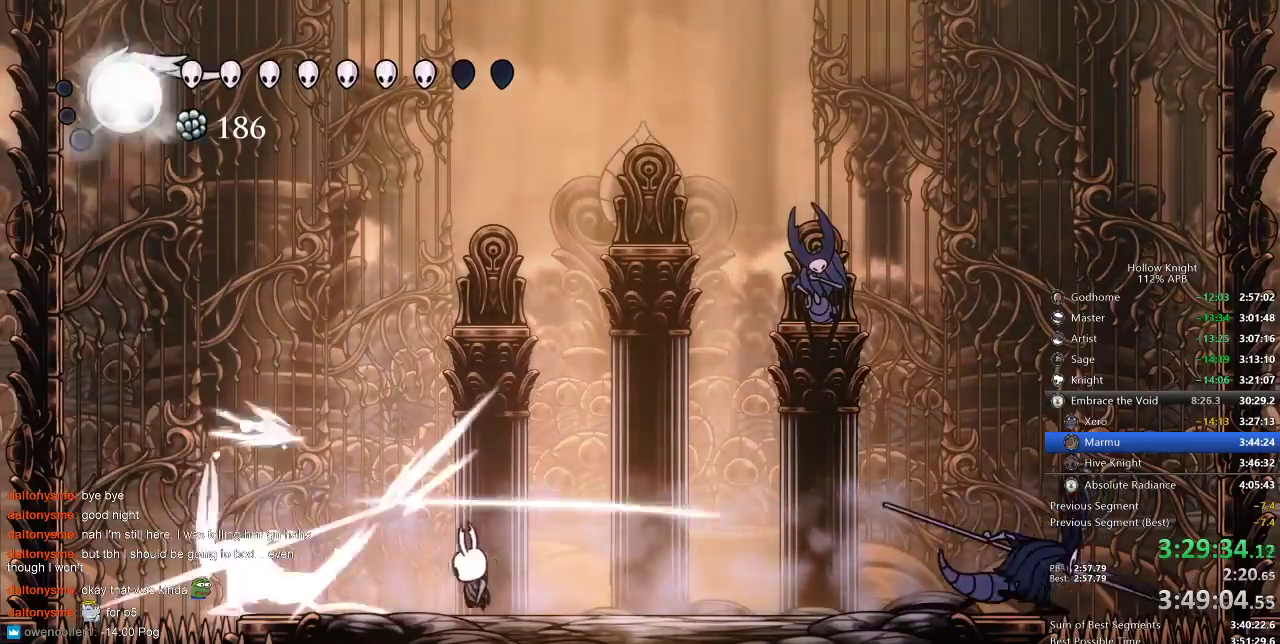
{"keys": [], "events": [[33, "nail", "down"], [133, "nail", "up"], [217, "right", "down"], [250, "left", "up"], [450, "right", "up"]]}
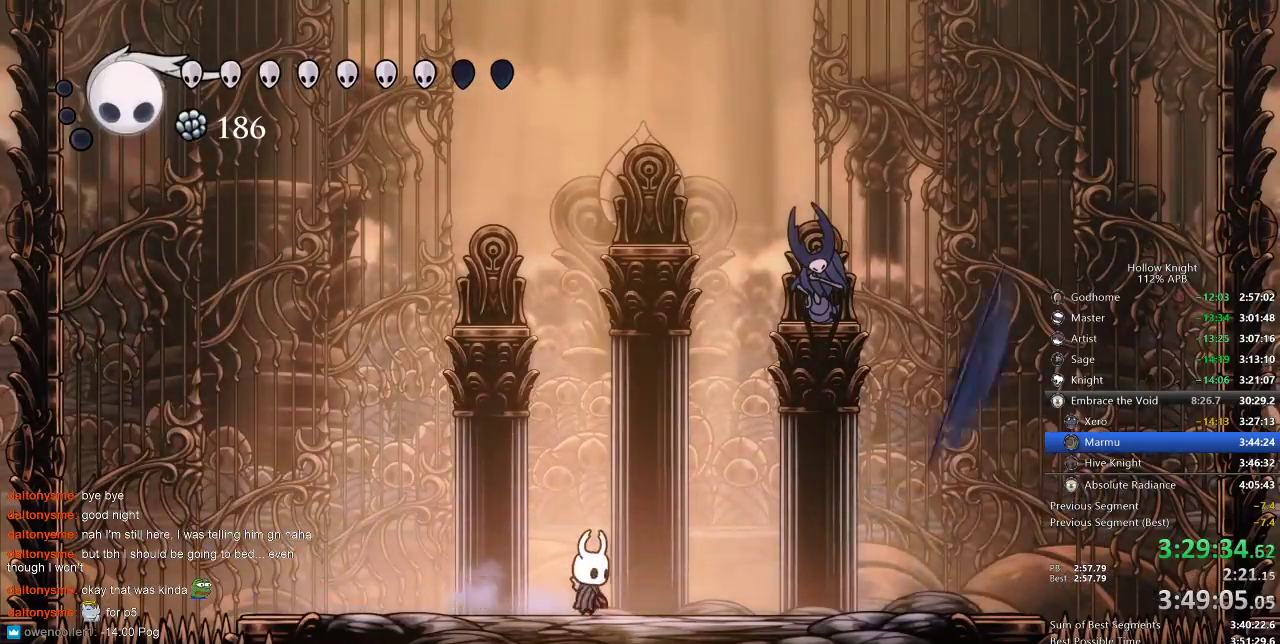
{"keys": [], "events": []}
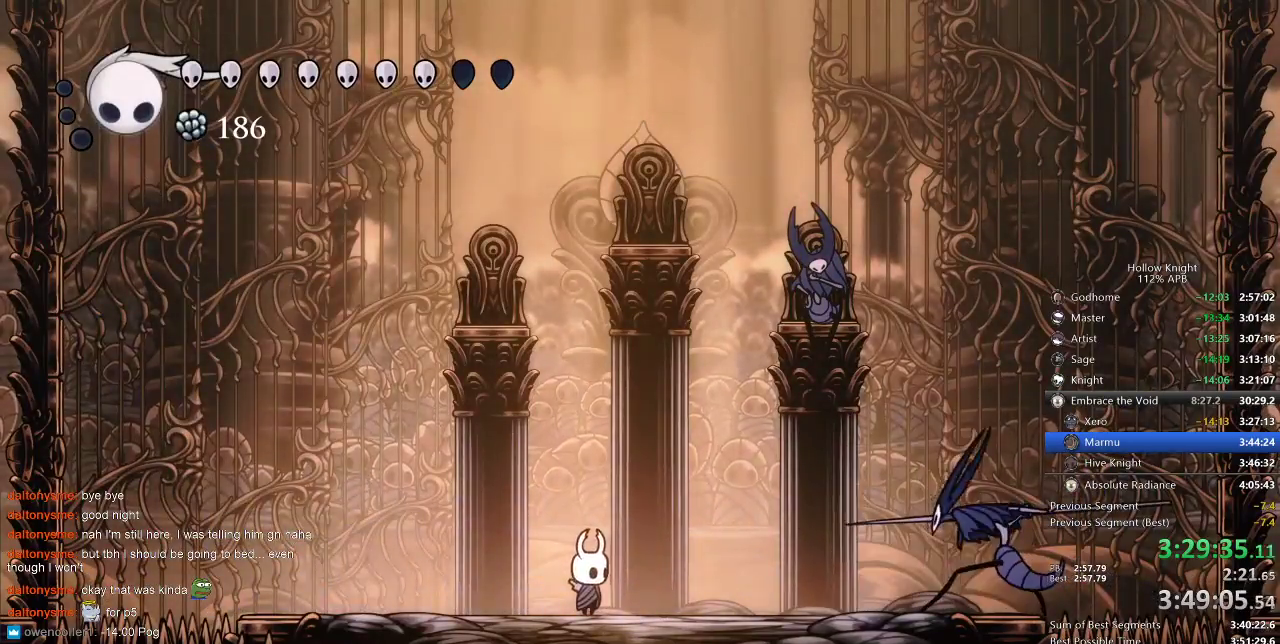
{"keys": ["left"], "events": [[117, "jump", "down"], [283, "left", "down"], [383, "jump", "up"]]}
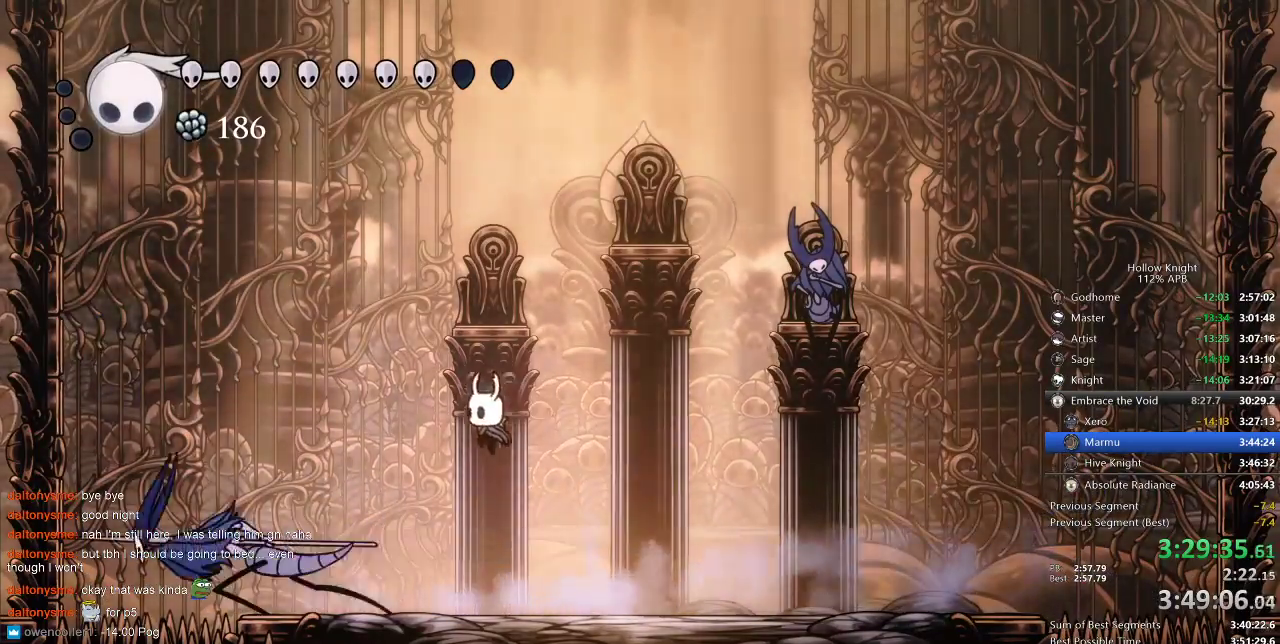
{"keys": ["left"], "events": [[317, "nail", "down"], [367, "left", "up"], [417, "nail", "up"], [500, "left", "down"]]}